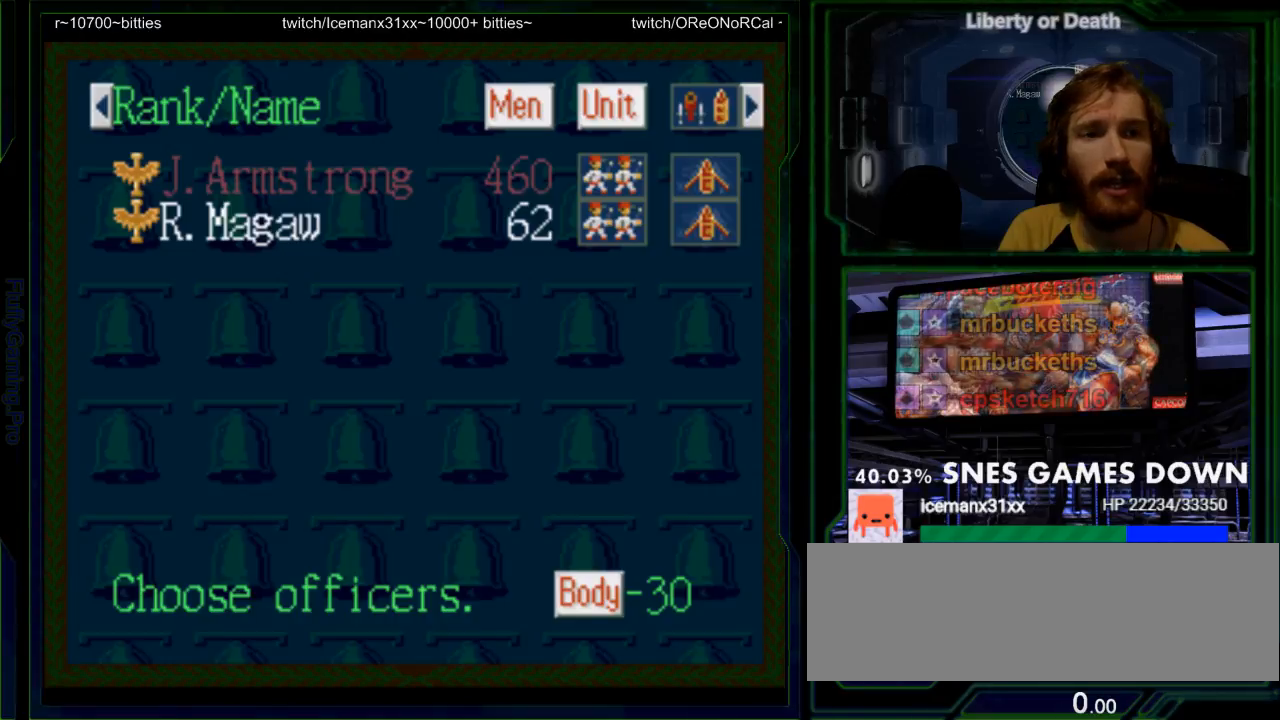
Gameplay with a controller (Nintendo layout); each line is a JSON object with the inputs held at the frame after it (dt_ms = milliseconds from this image to that frame). "events" lists button and stick changes between this image and that frame as [ms after this image, input, new state], when the widget could be followed in between. Not read: L3 R3.
{"dt_ms": 500, "buttons": []}
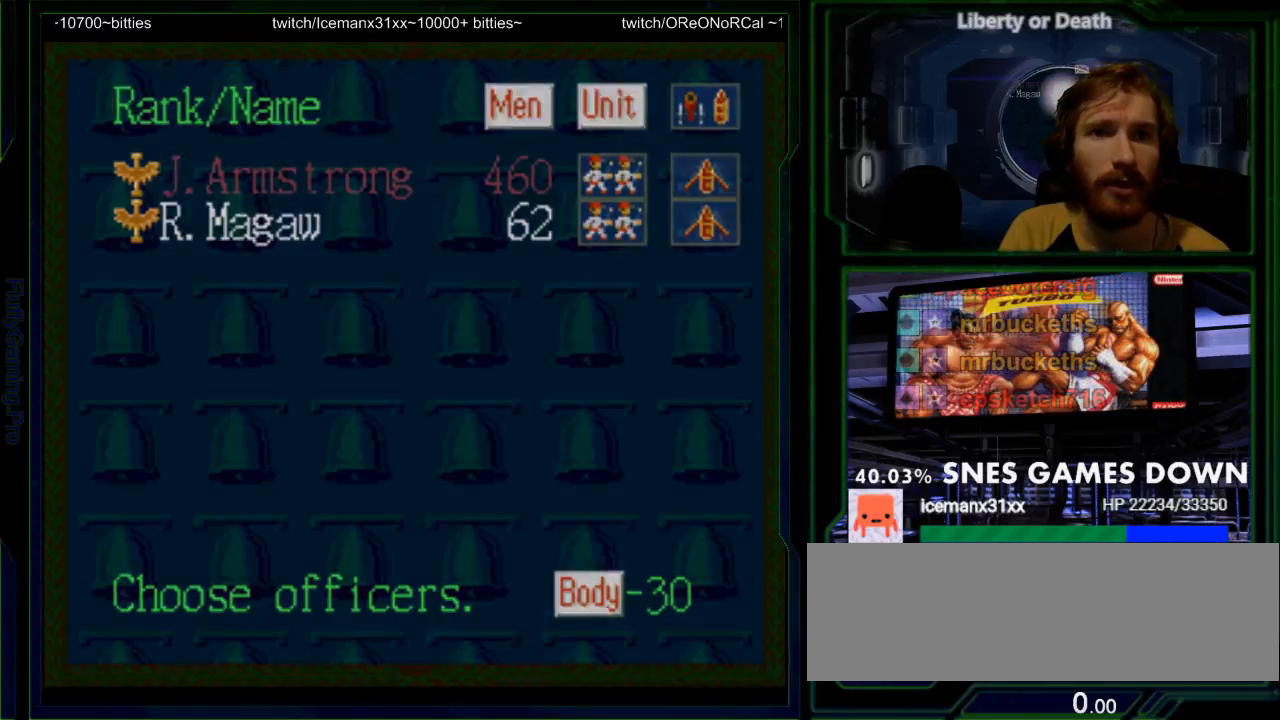
{"dt_ms": 500, "buttons": [], "events": []}
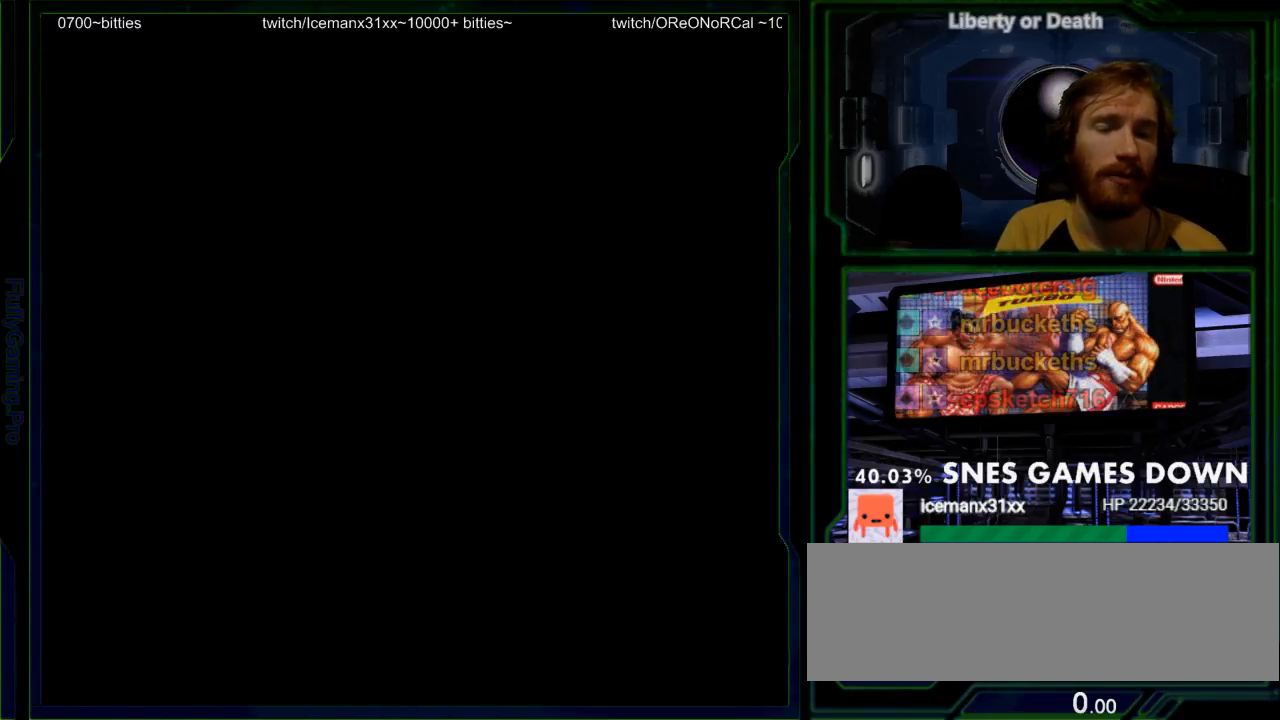
{"dt_ms": 500, "buttons": [], "events": []}
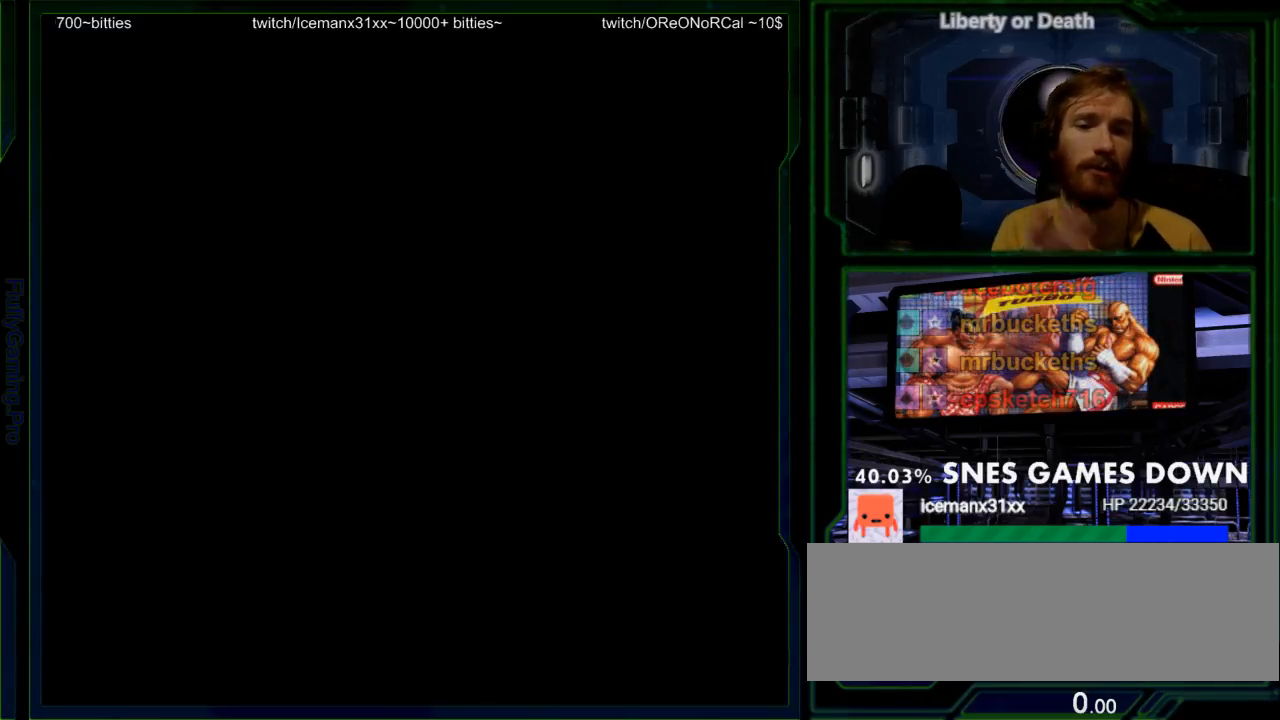
{"dt_ms": 500, "buttons": [], "events": []}
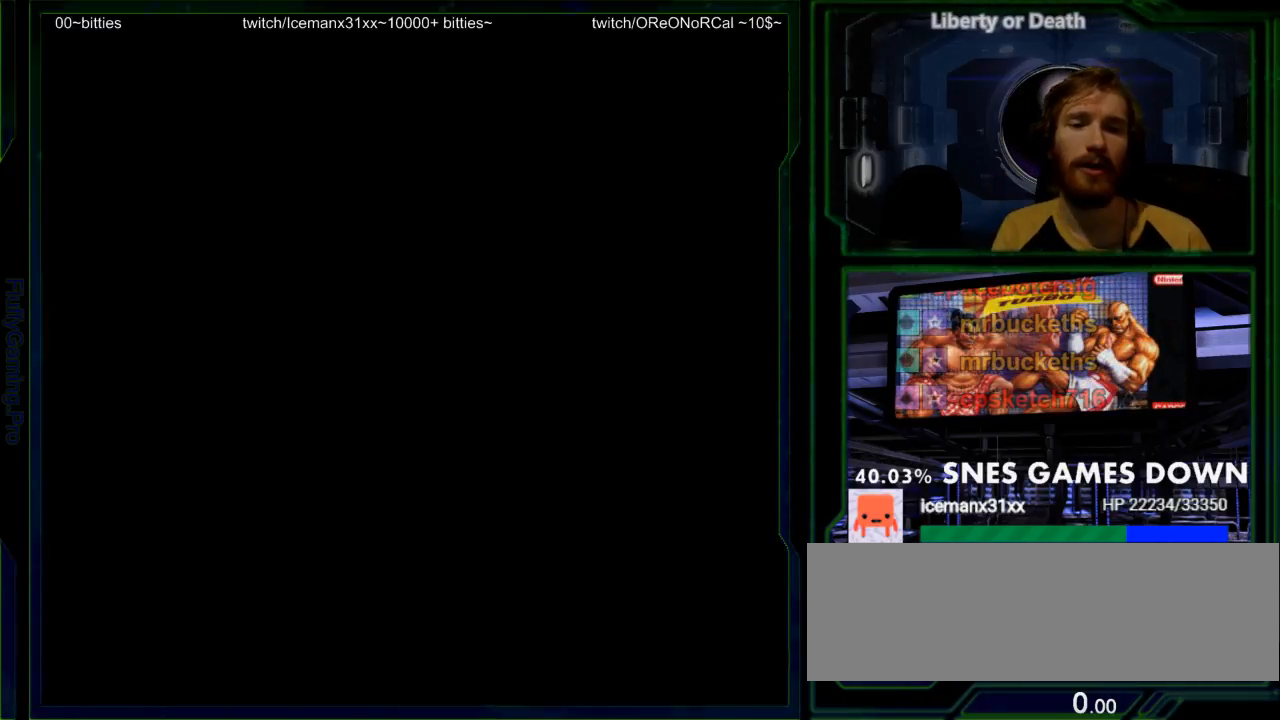
{"dt_ms": 500, "buttons": ["B"], "events": [[450, "B", "down"]]}
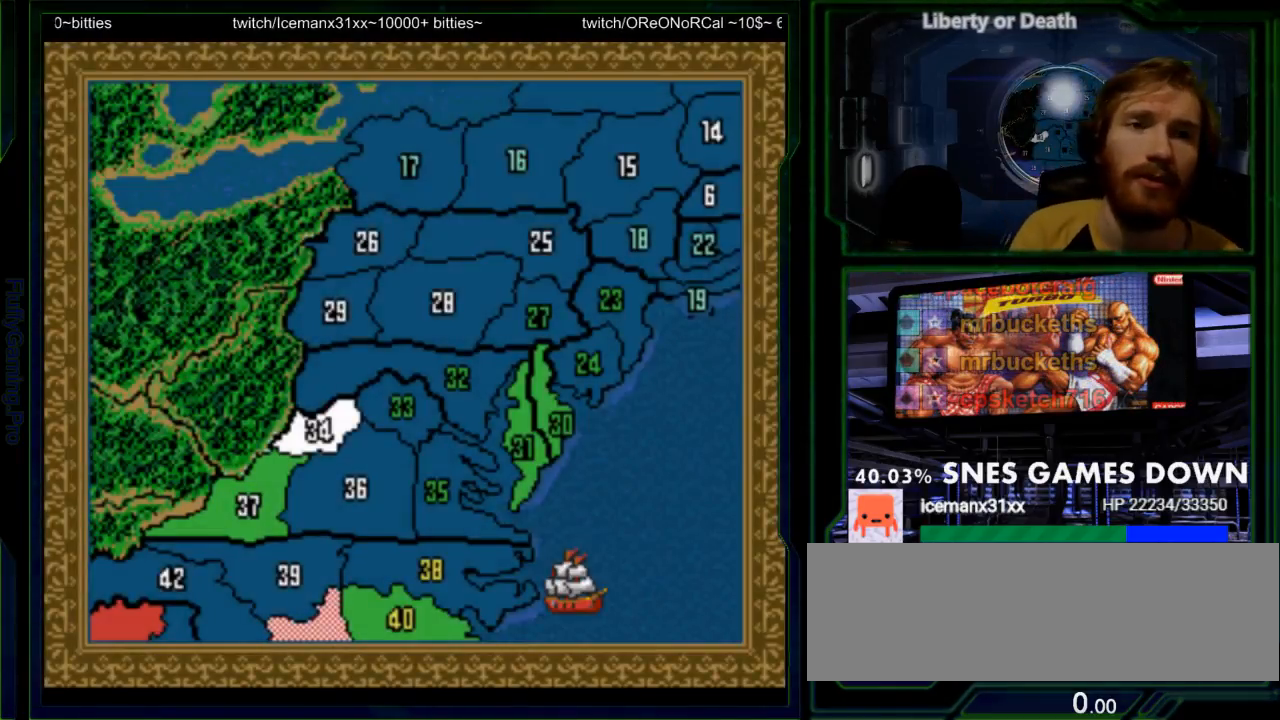
{"dt_ms": 500, "buttons": []}
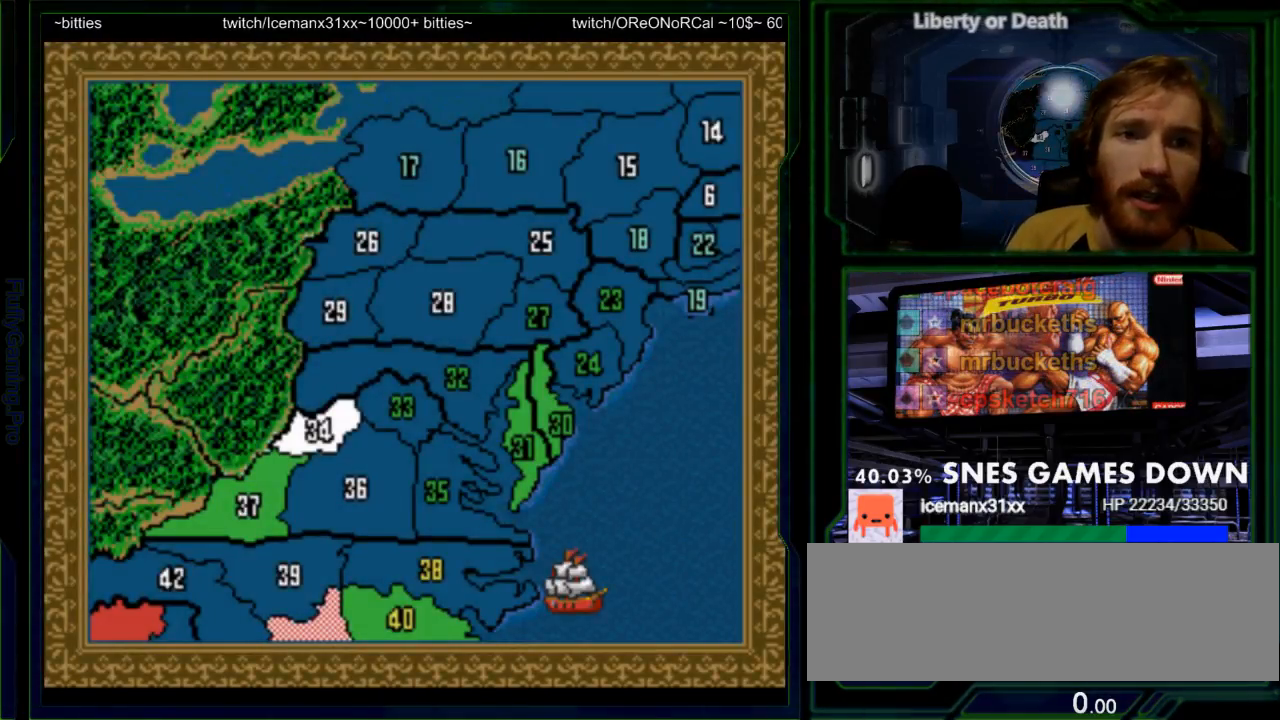
{"dt_ms": 1000, "buttons": []}
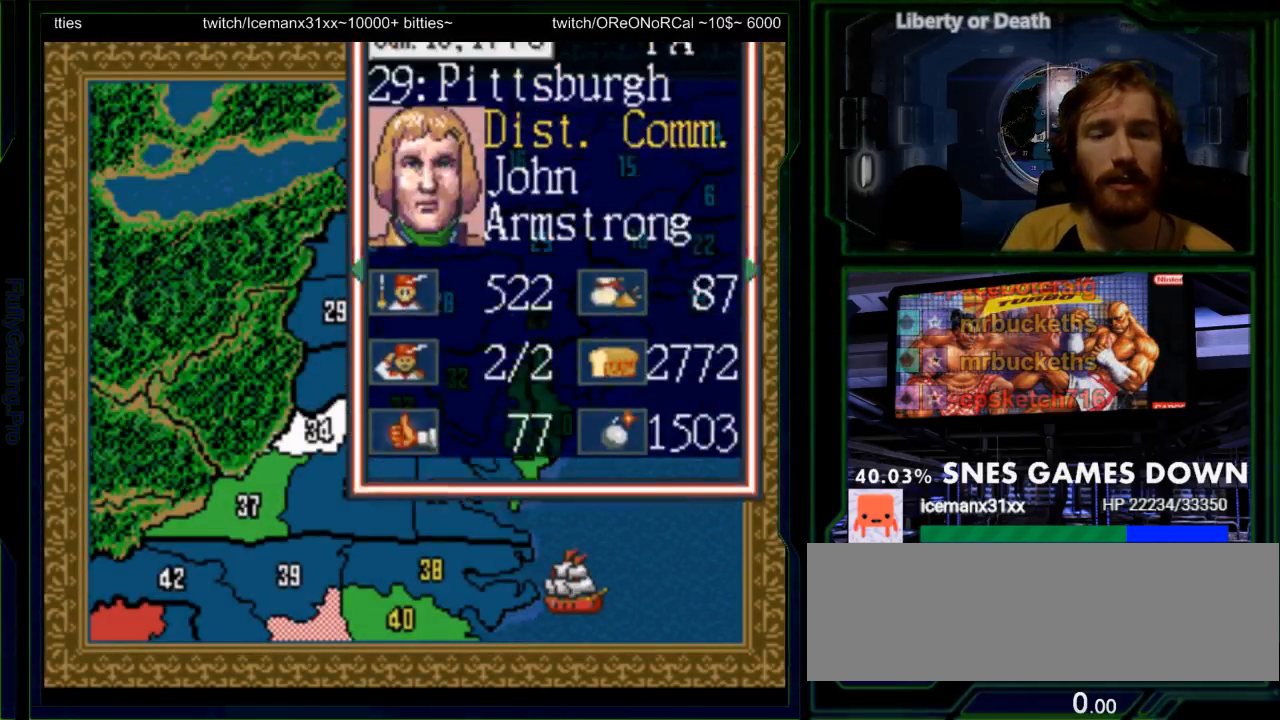
{"dt_ms": 1000, "buttons": ["DPAD_DOWN", "SELECT"]}
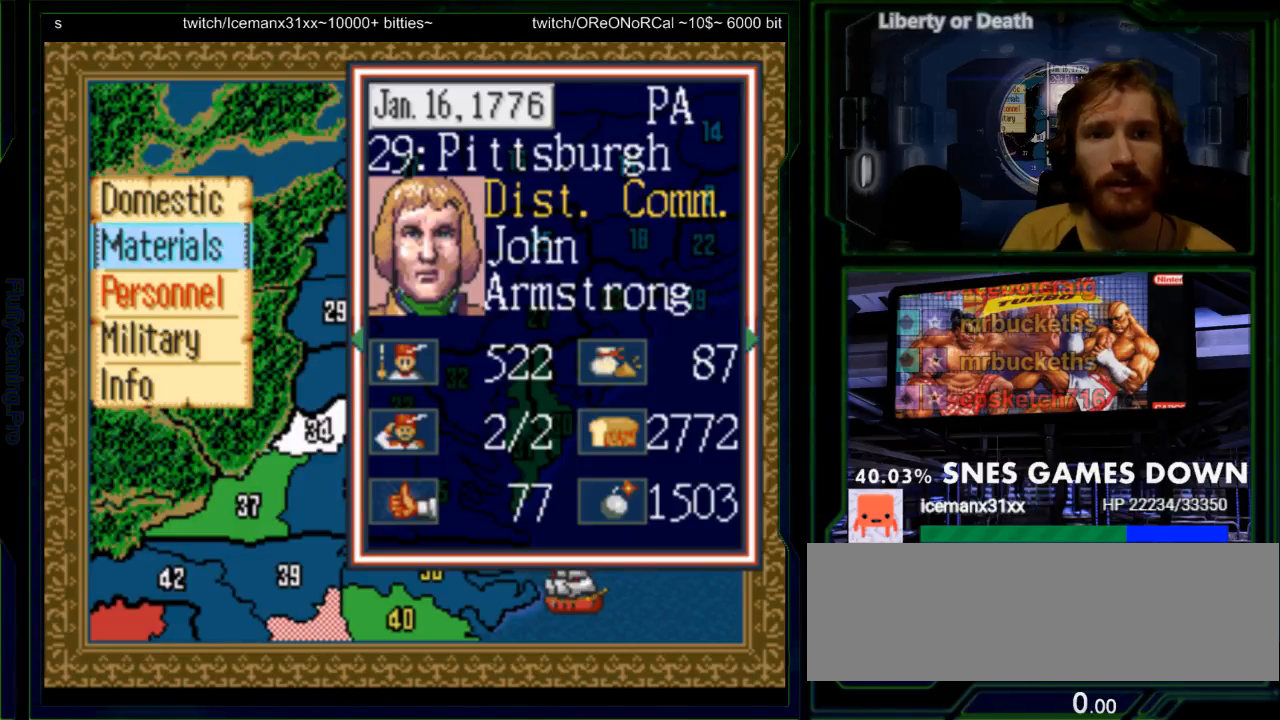
{"dt_ms": 1000, "buttons": []}
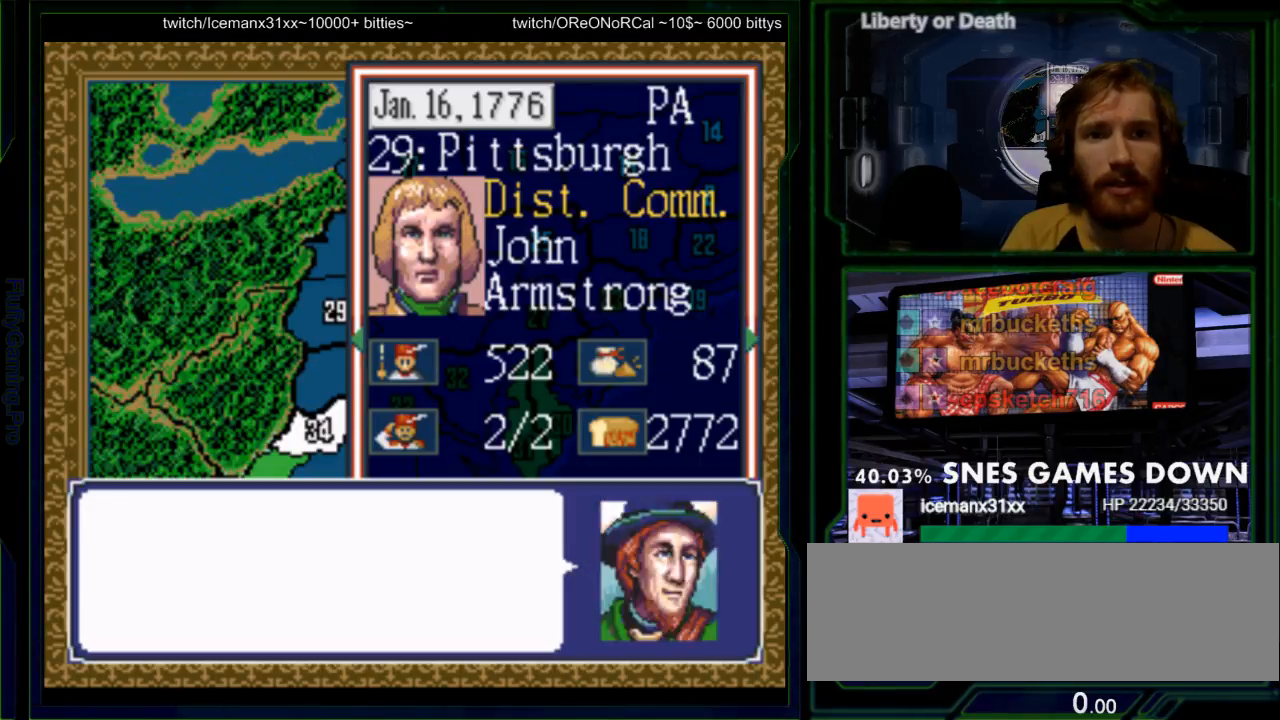
{"dt_ms": 500, "buttons": ["SELECT"], "events": [[383, "A", "down"], [467, "A", "up"], [467, "SELECT", "down"]]}